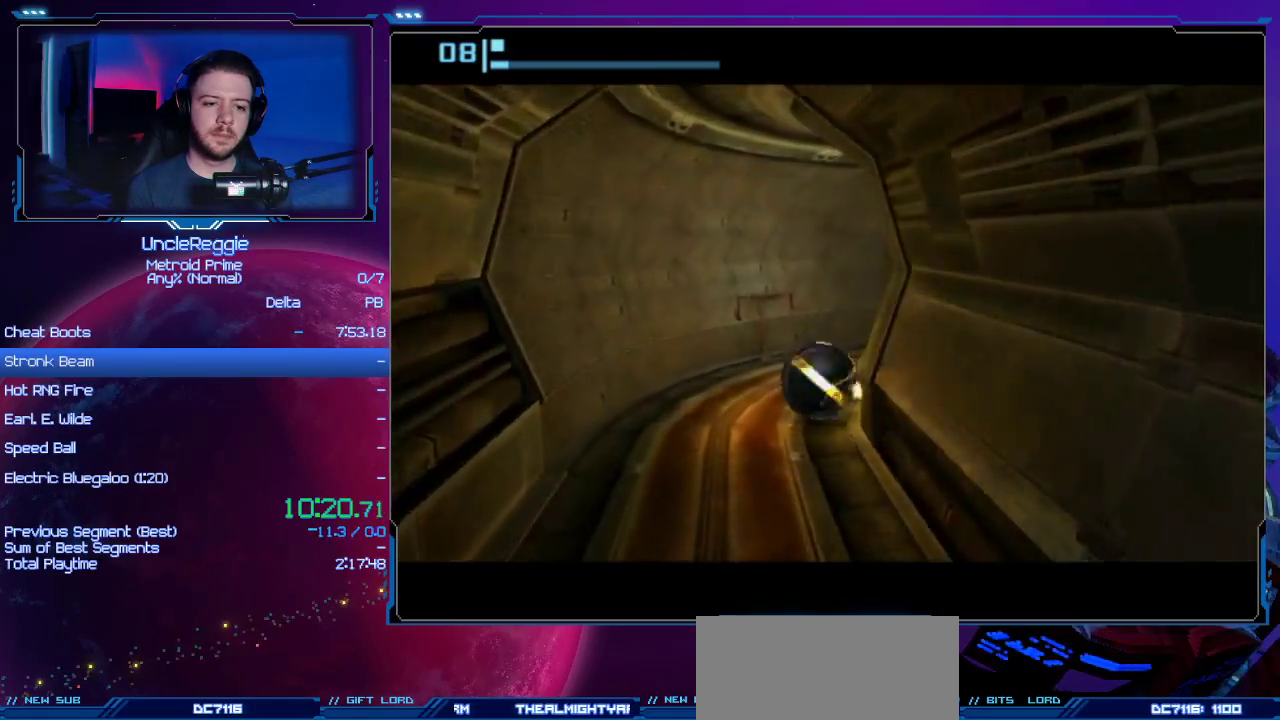
Gameplay with a controller (Nintendo layout); each line is a JSON object with the inputs held at the frame after it. "events" lists button and stick changes between this image and that frame as [ms after this image, input, new state], when the widget could be followed in between. Not read: L3 R3.
{"buttons": [], "left_stick": "up-right", "right_stick": "center", "events": [[484, "left_stick", "up-right"]]}
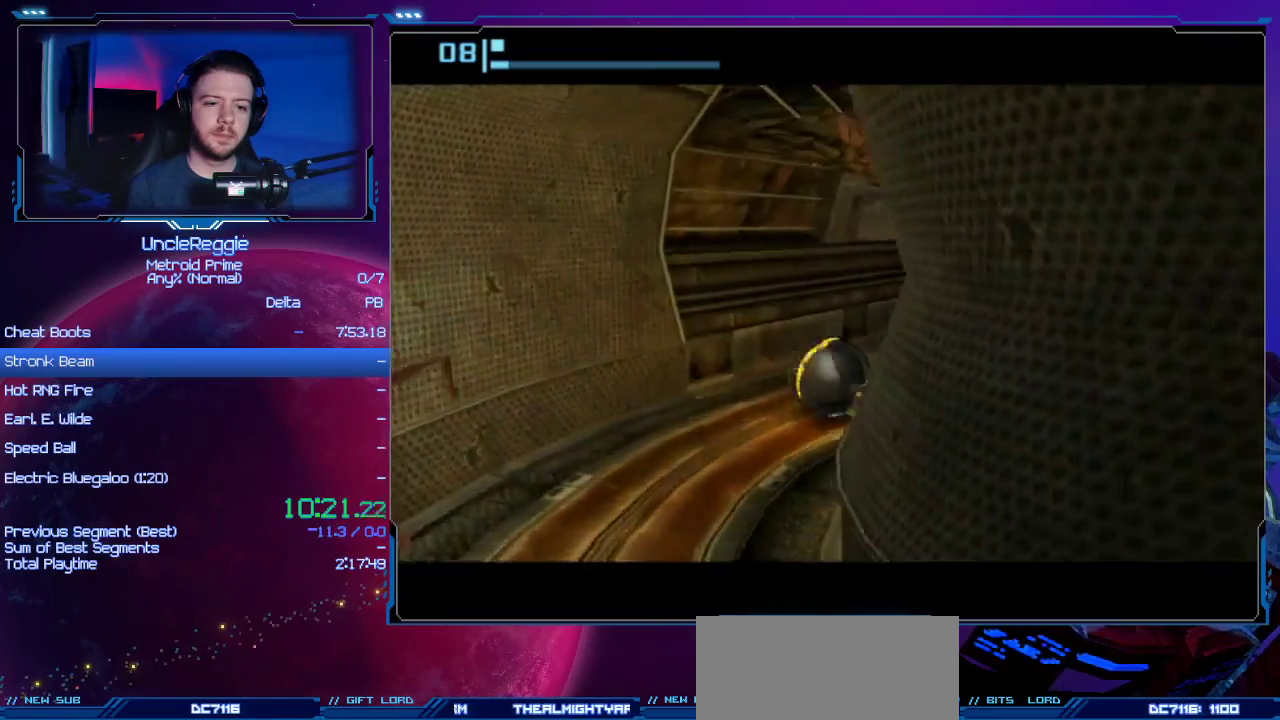
{"buttons": [], "left_stick": "up", "right_stick": "center", "events": [[484, "left_stick", "up"]]}
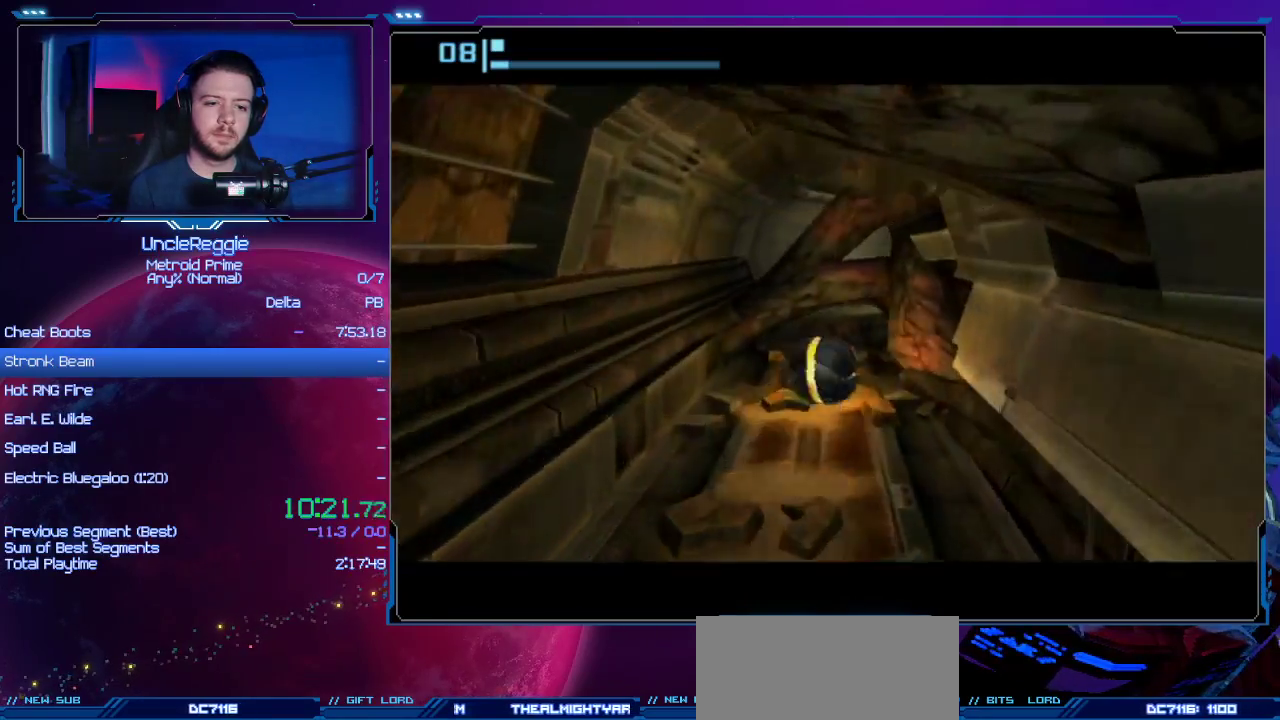
{"buttons": [], "left_stick": "up", "right_stick": "center", "events": []}
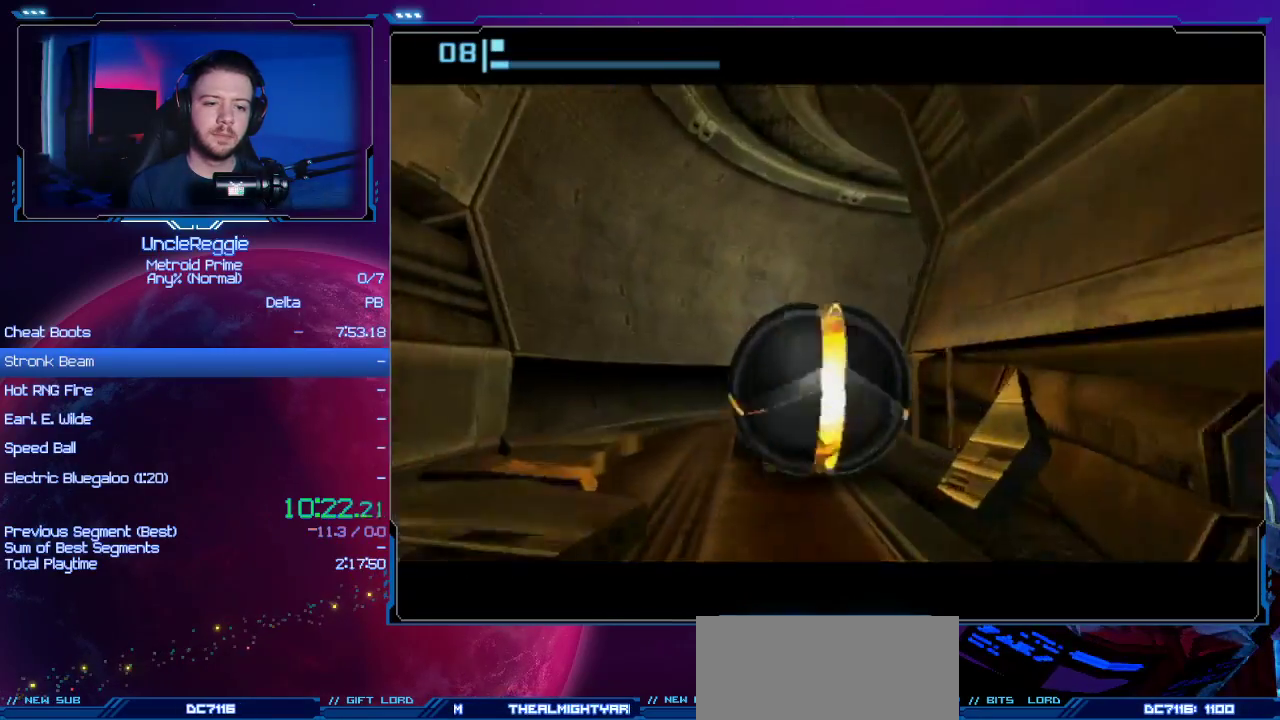
{"buttons": [], "left_stick": "right", "right_stick": "center", "events": [[234, "left_stick", "right"]]}
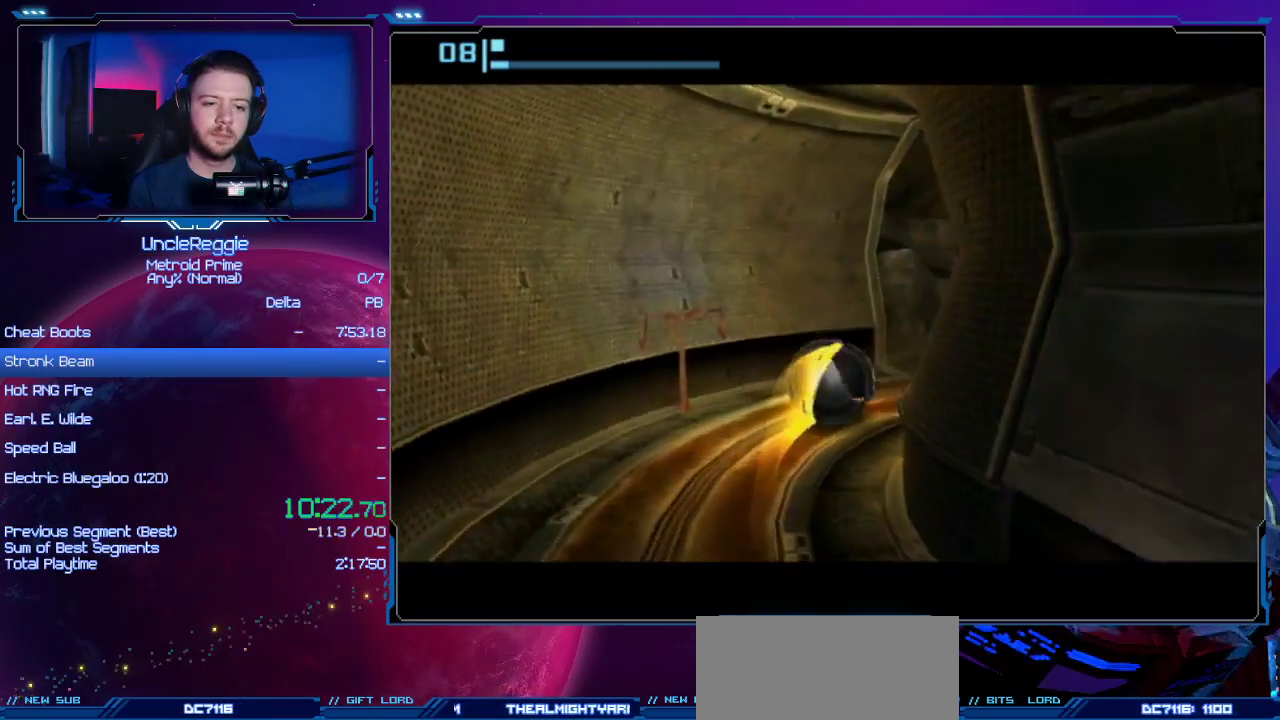
{"buttons": [], "left_stick": "up-right", "right_stick": "center", "events": [[300, "left_stick", "up-right"], [334, "X", "down"], [400, "X", "up"]]}
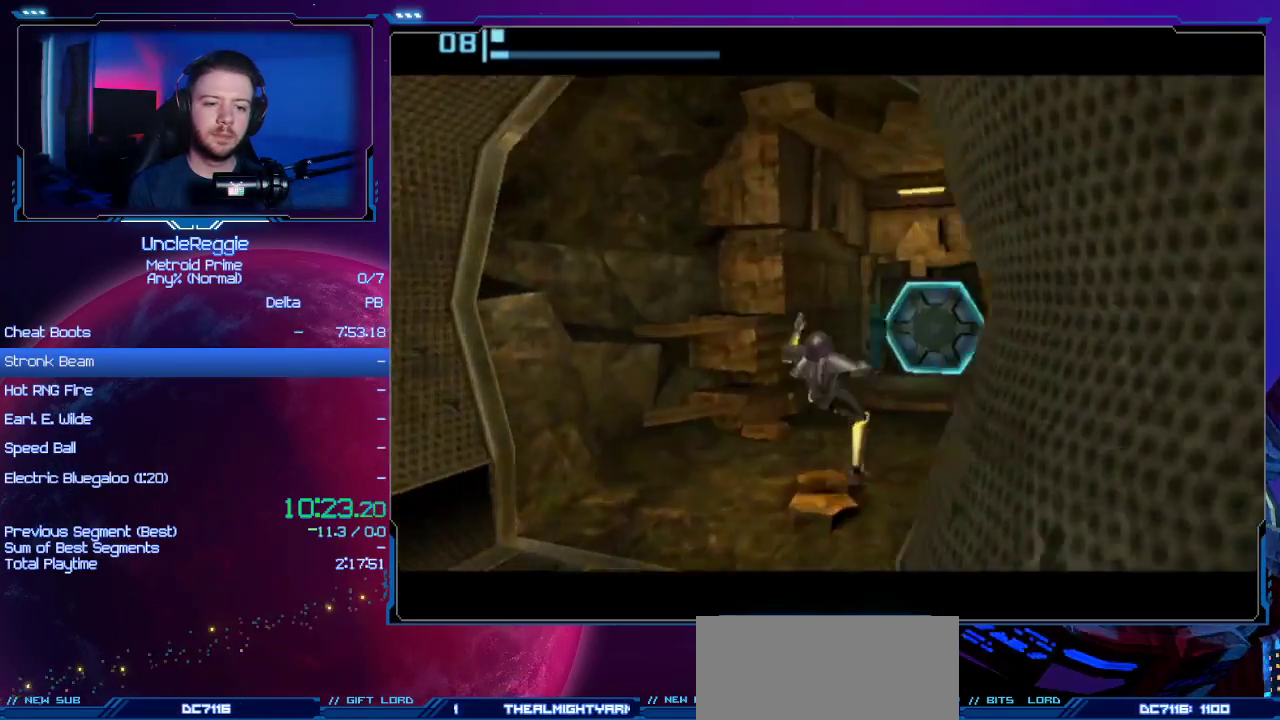
{"buttons": [], "left_stick": "up", "right_stick": "center", "events": [[17, "A", "down"], [50, "left_stick", "up"], [117, "A", "up"], [217, "A", "down"], [267, "A", "up"], [367, "A", "down"], [451, "A", "up"]]}
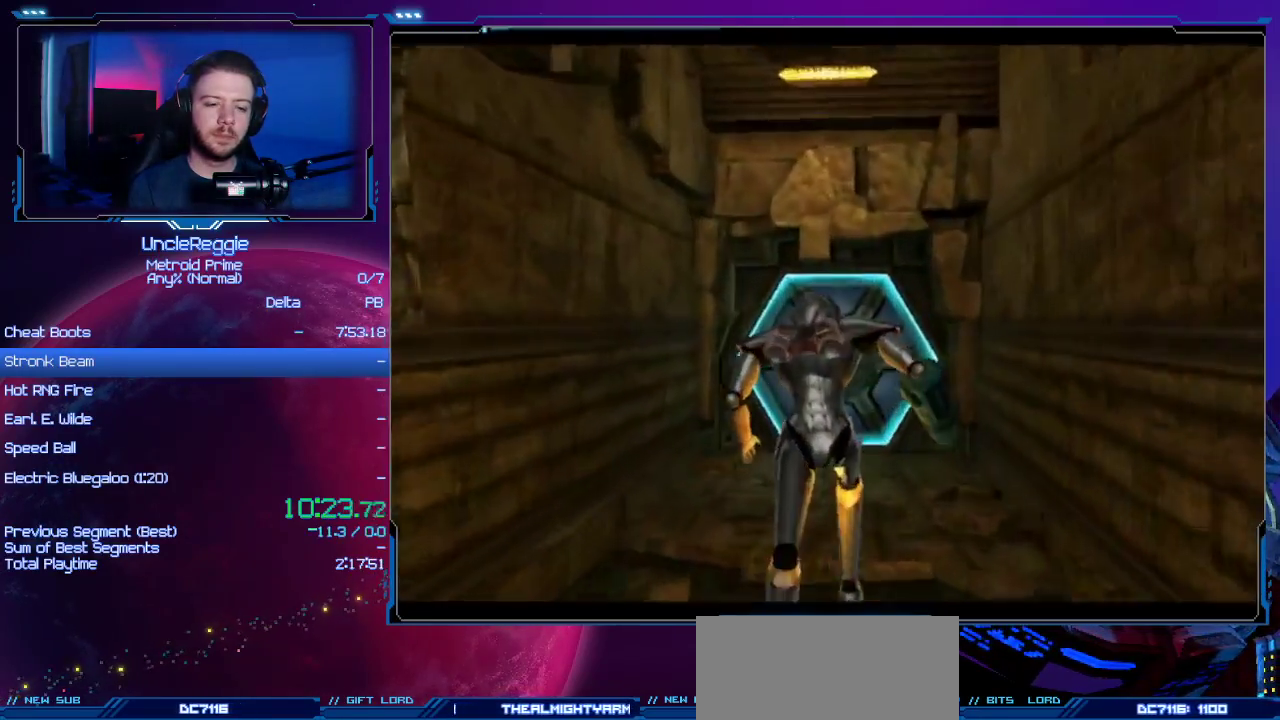
{"buttons": [], "left_stick": "up", "right_stick": "center", "events": [[50, "A", "down"], [117, "A", "up"], [233, "A", "down"], [300, "A", "up"], [400, "A", "down"], [484, "A", "up"]]}
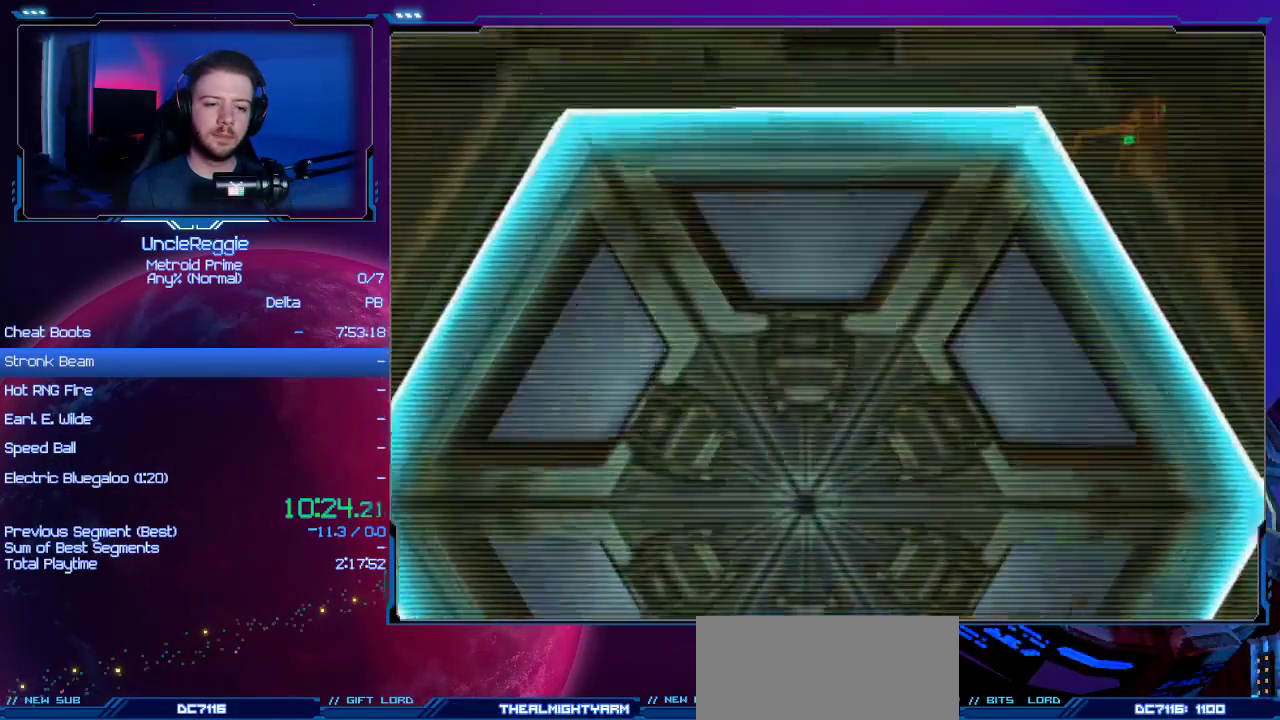
{"buttons": ["L1"], "left_stick": "center", "right_stick": "center", "events": [[84, "A", "down"], [184, "A", "up"], [201, "left_stick", "center"], [234, "A", "down"], [334, "A", "up"], [401, "A", "down"], [451, "L1", "down"], [484, "A", "up"]]}
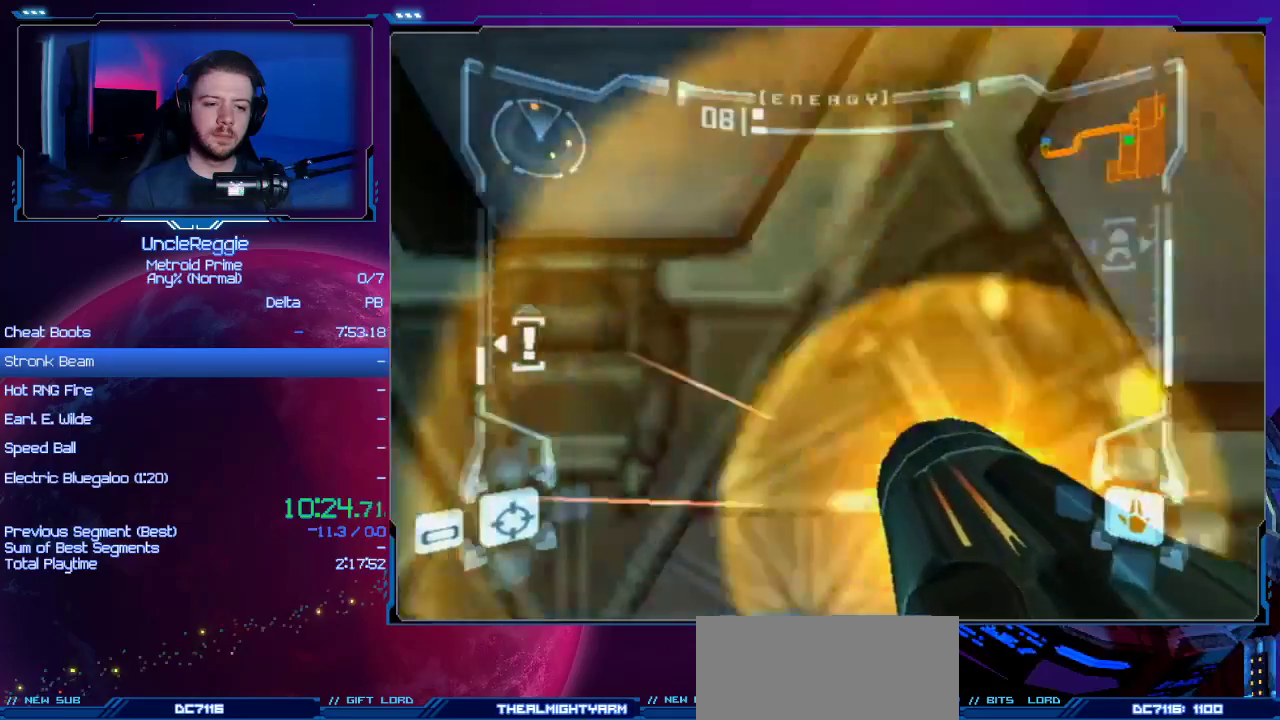
{"buttons": ["L1", "DPAD_LEFT"], "left_stick": "up", "right_stick": "center", "events": [[17, "A", "down"], [117, "A", "up"], [150, "left_stick", "up-left"], [300, "left_stick", "up"], [484, "DPAD_LEFT", "down"]]}
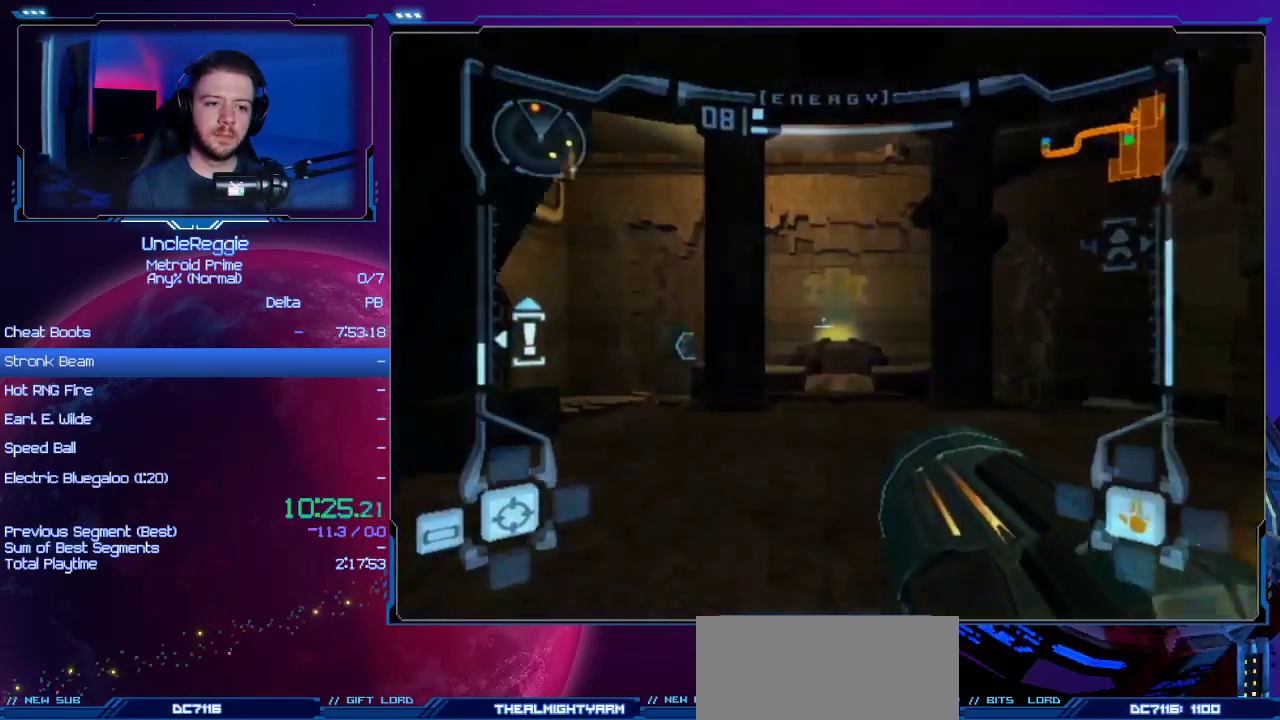
{"buttons": ["L1"], "left_stick": "up-left", "right_stick": "center", "events": [[117, "DPAD_LEFT", "up"], [351, "left_stick", "up-left"]]}
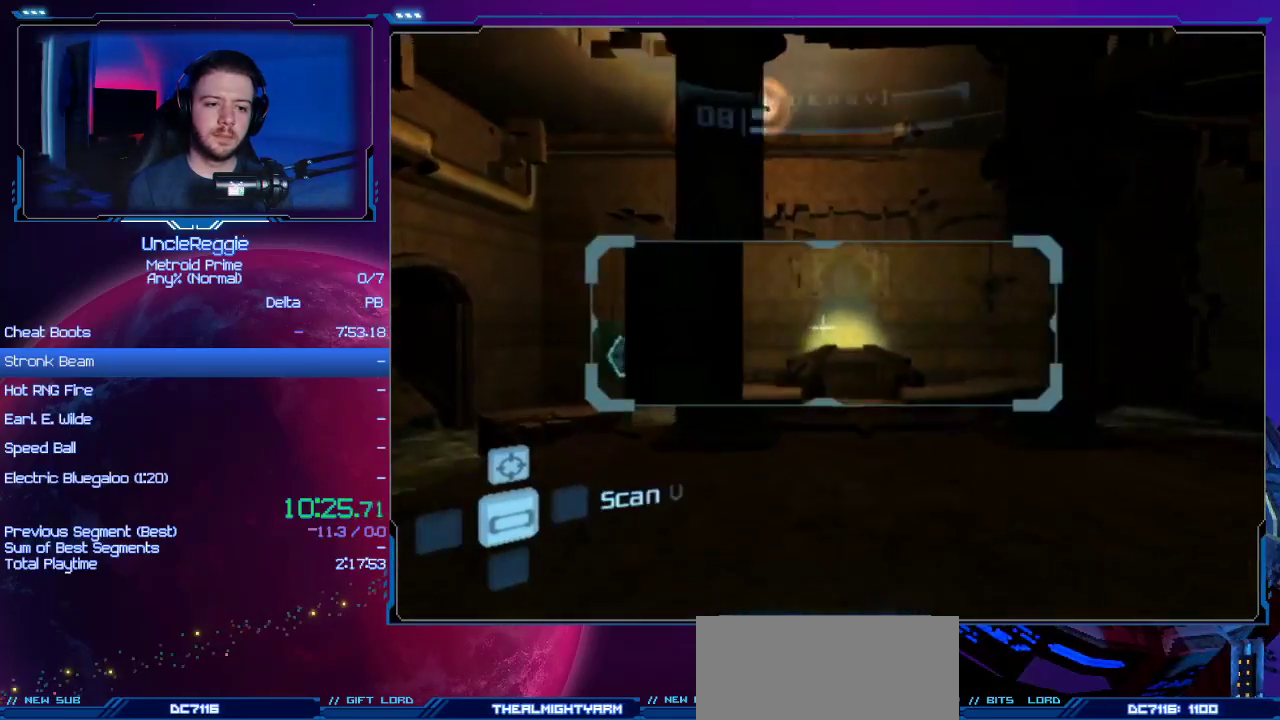
{"buttons": ["L1"], "left_stick": "up-left", "right_stick": "center", "events": []}
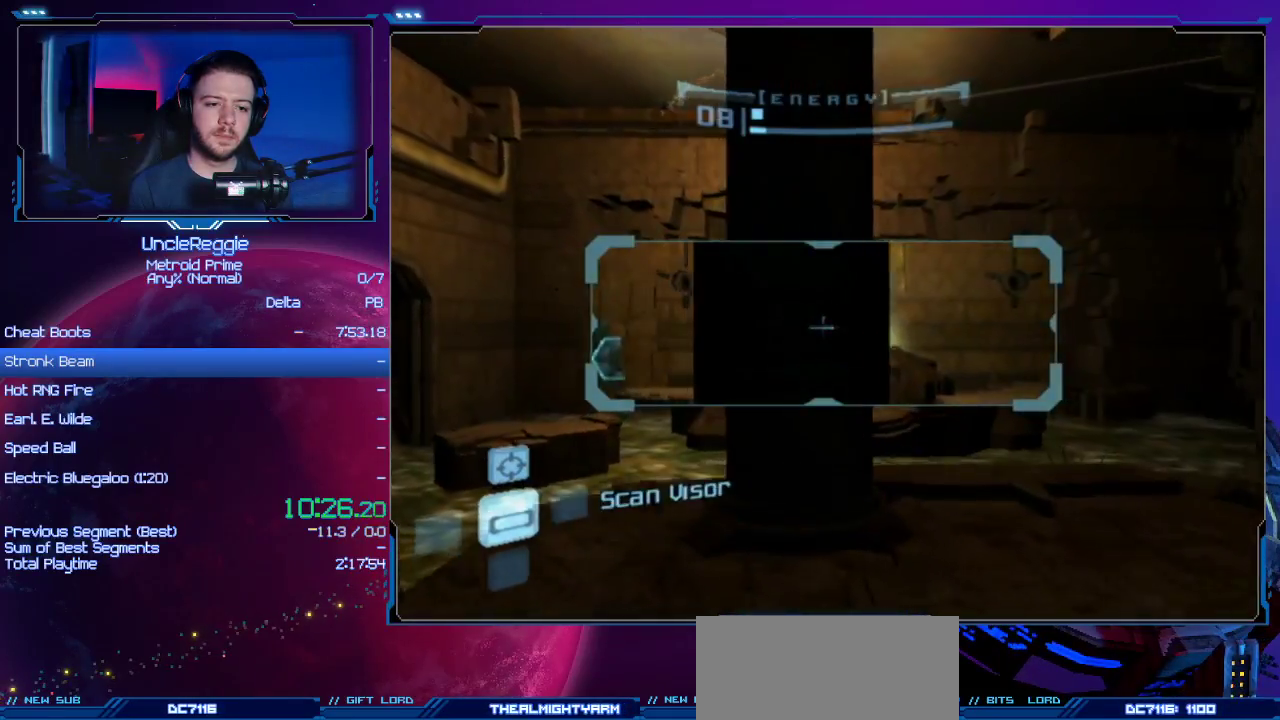
{"buttons": ["L1"], "left_stick": "up-left", "right_stick": "center", "events": []}
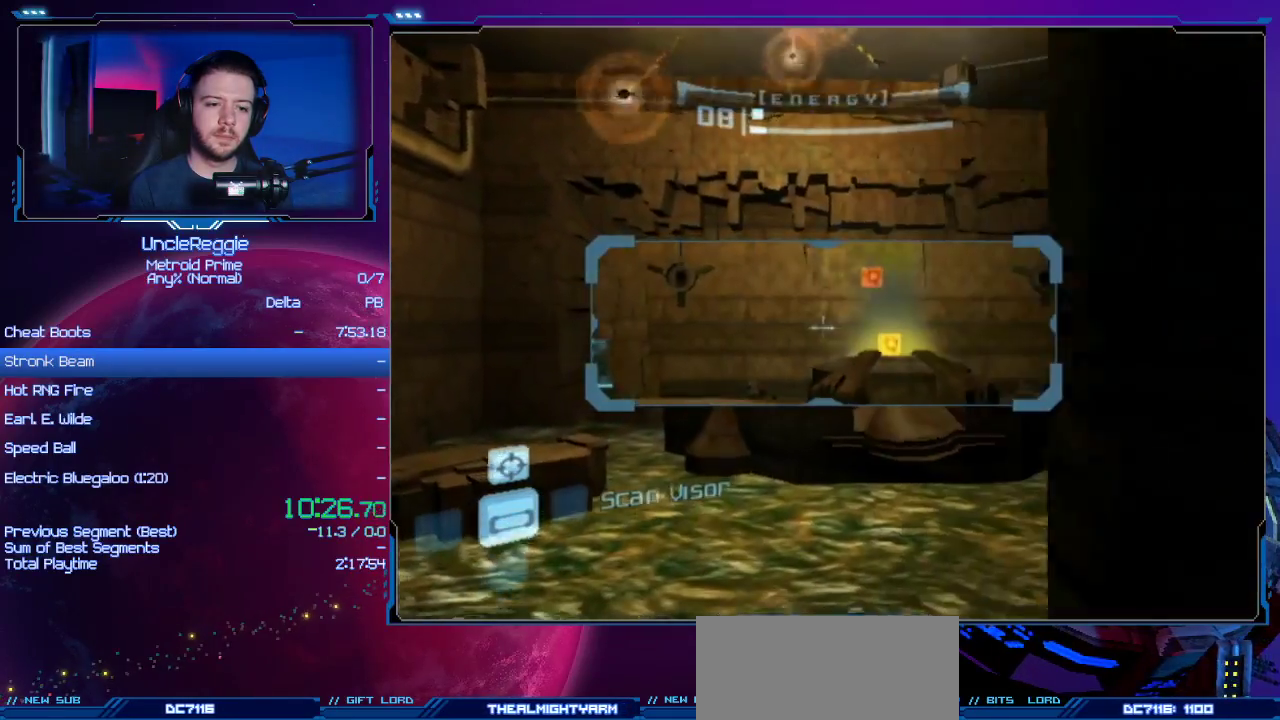
{"buttons": [], "left_stick": "up-left", "right_stick": "center", "events": [[200, "B", "down"], [334, "B", "up"], [450, "L1", "up"]]}
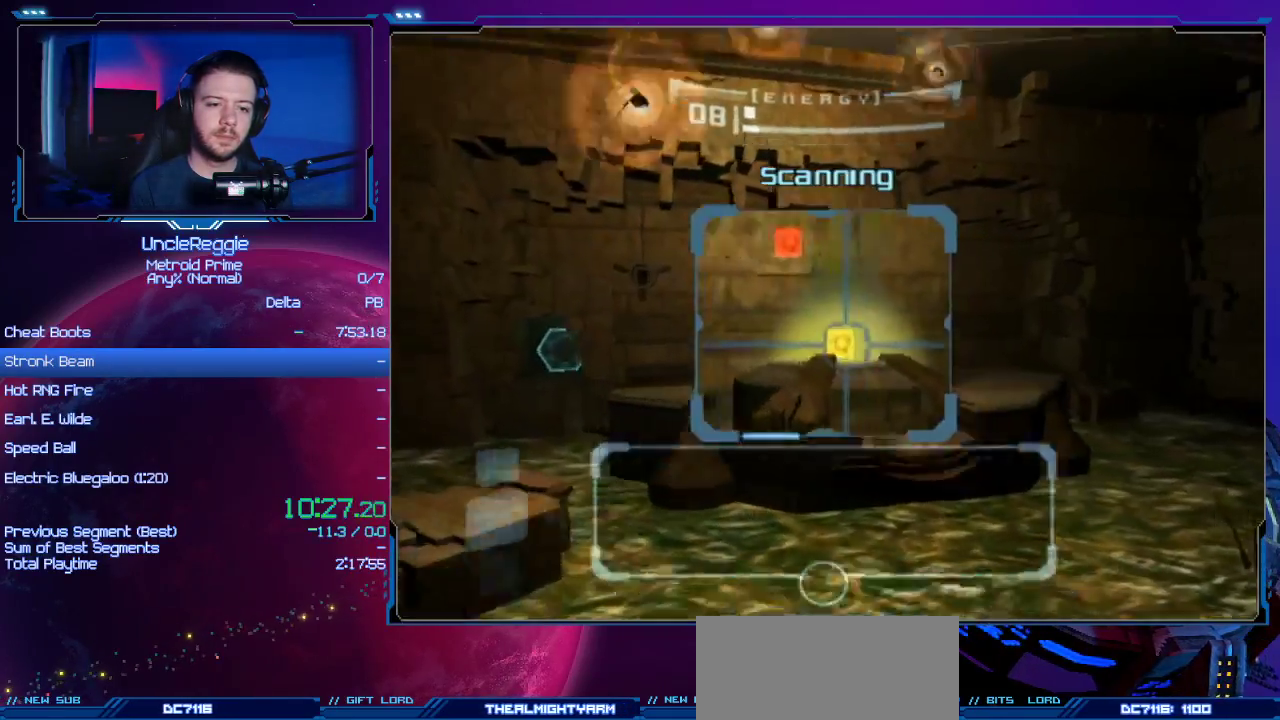
{"buttons": ["B"], "left_stick": "up-left", "right_stick": "center", "events": [[17, "left_stick", "up"], [484, "B", "down"], [484, "left_stick", "up-left"]]}
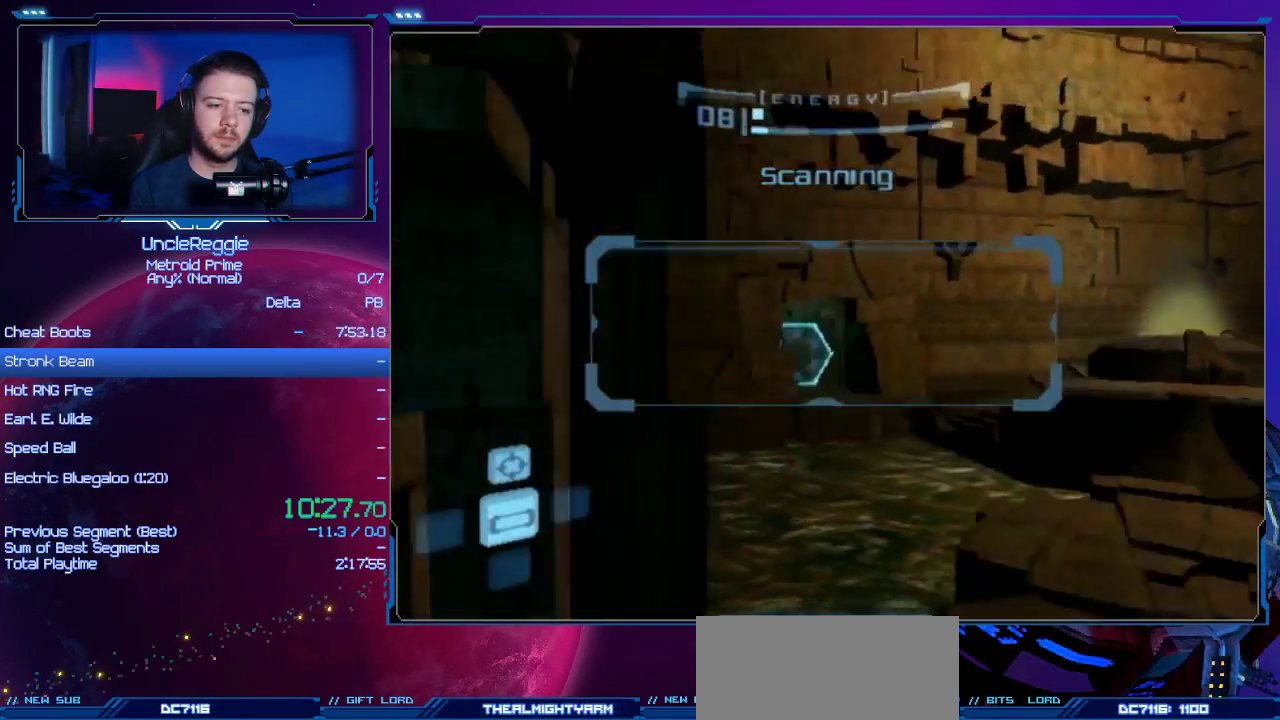
{"buttons": [], "left_stick": "left", "right_stick": "center", "events": [[167, "B", "up"], [167, "L1", "down"], [317, "left_stick", "left"], [501, "L1", "up"]]}
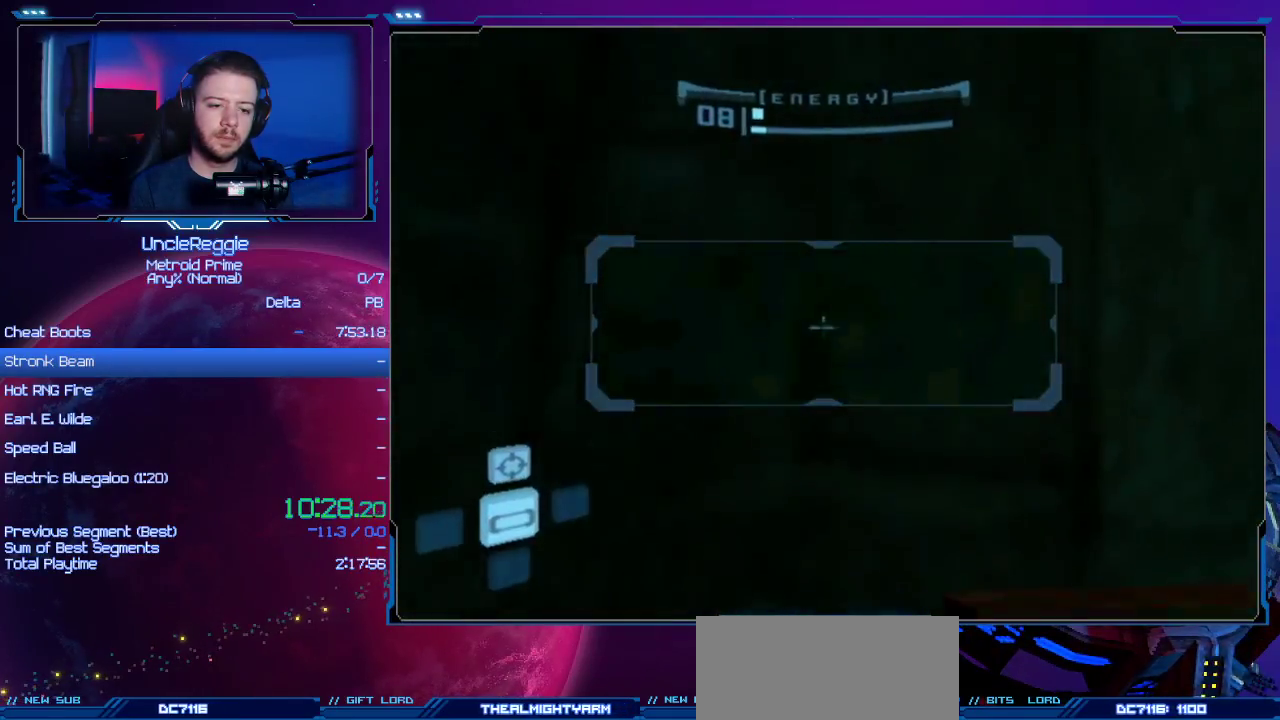
{"buttons": [], "left_stick": "left", "right_stick": "center", "events": [[350, "A", "down"], [467, "A", "up"]]}
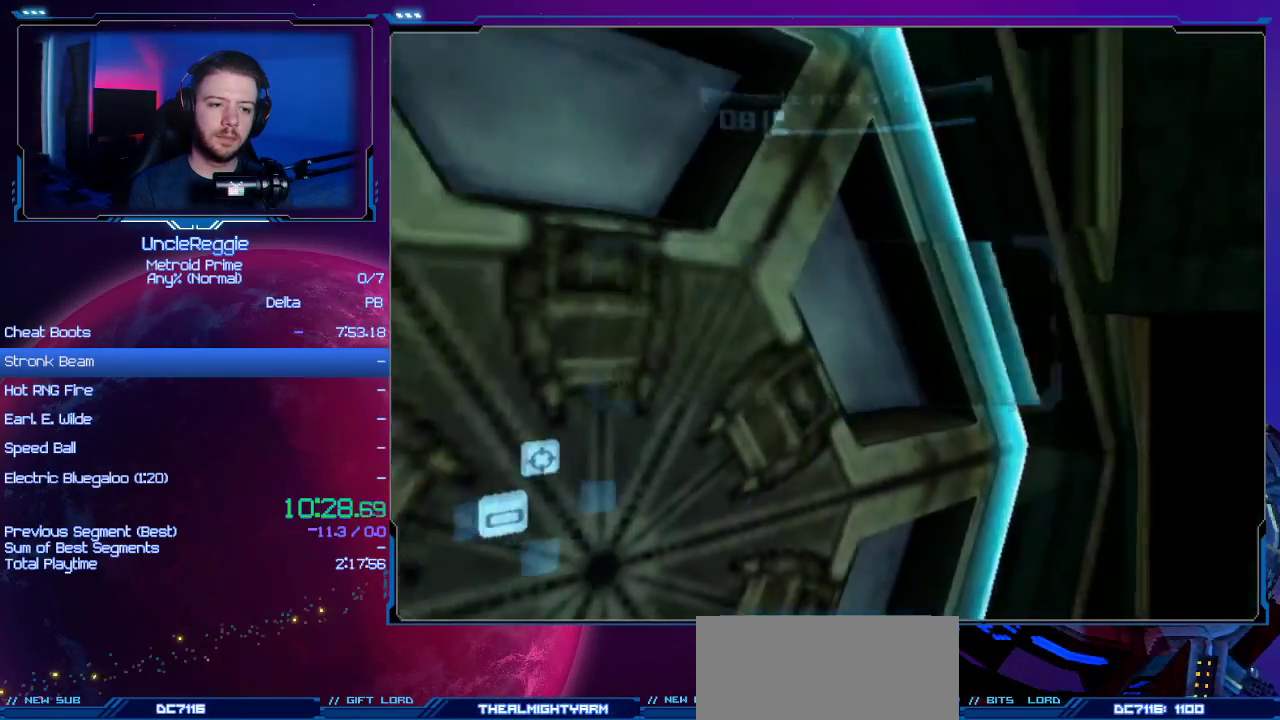
{"buttons": [], "left_stick": "up-right", "right_stick": "center", "events": [[67, "A", "down"], [134, "A", "up"], [217, "A", "down"], [217, "left_stick", "center"], [317, "A", "up"], [417, "A", "down"], [467, "A", "up"], [501, "left_stick", "up-right"]]}
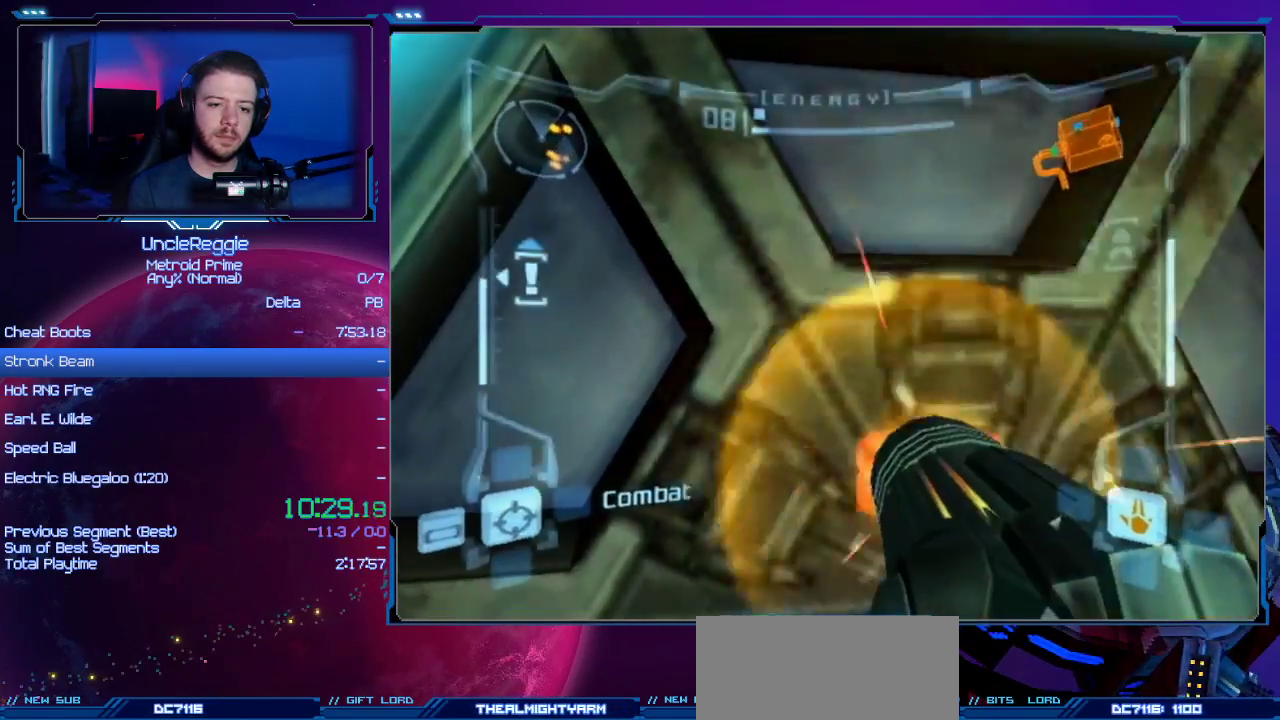
{"buttons": [], "left_stick": "center", "right_stick": "center", "events": [[33, "A", "down"], [133, "A", "up"], [166, "left_stick", "up"], [200, "Z", "down"], [283, "Z", "up"], [383, "left_stick", "center"]]}
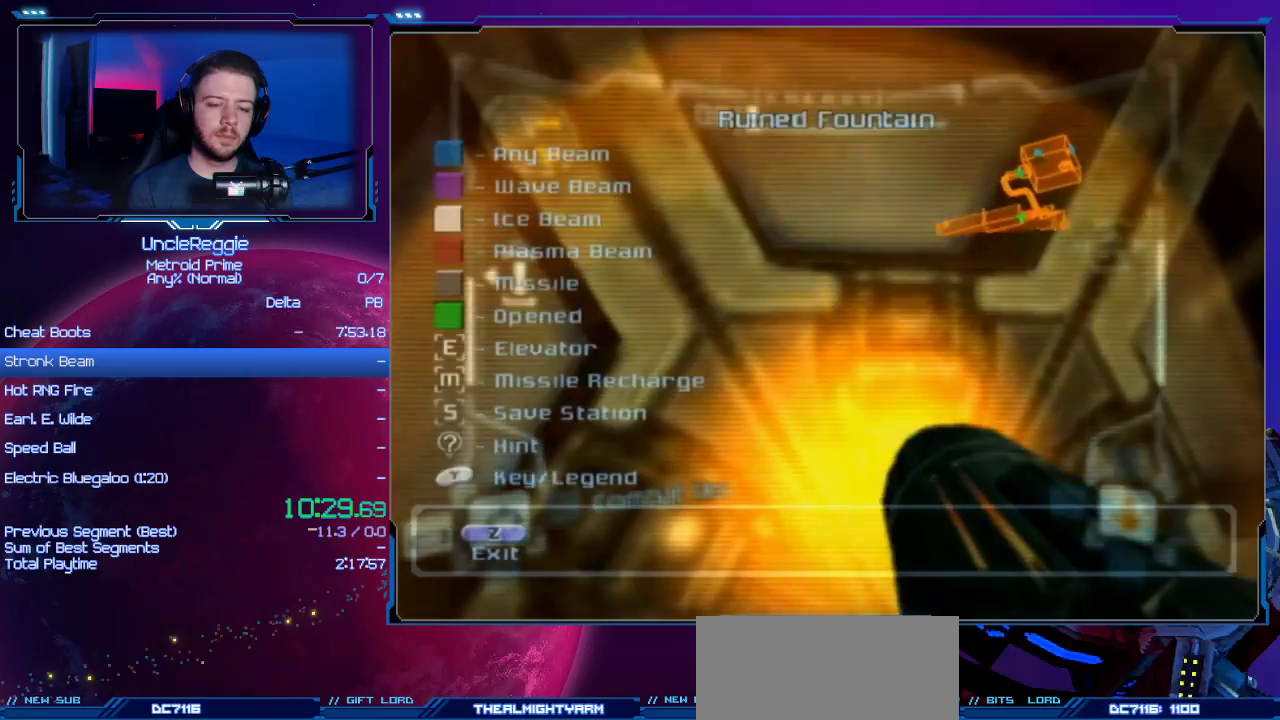
{"buttons": ["Z"], "left_stick": "center", "right_stick": "center", "events": [[434, "Z", "down"]]}
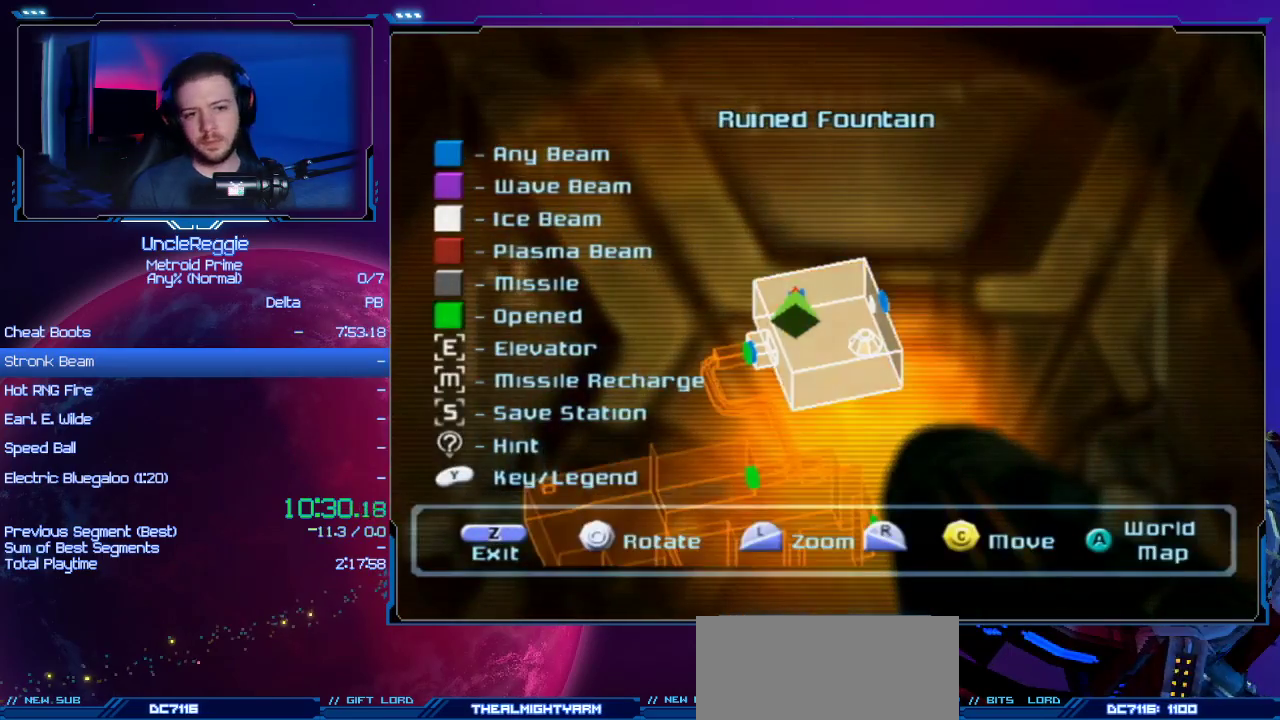
{"buttons": [], "left_stick": "center", "right_stick": "center", "events": [[100, "Z", "up"]]}
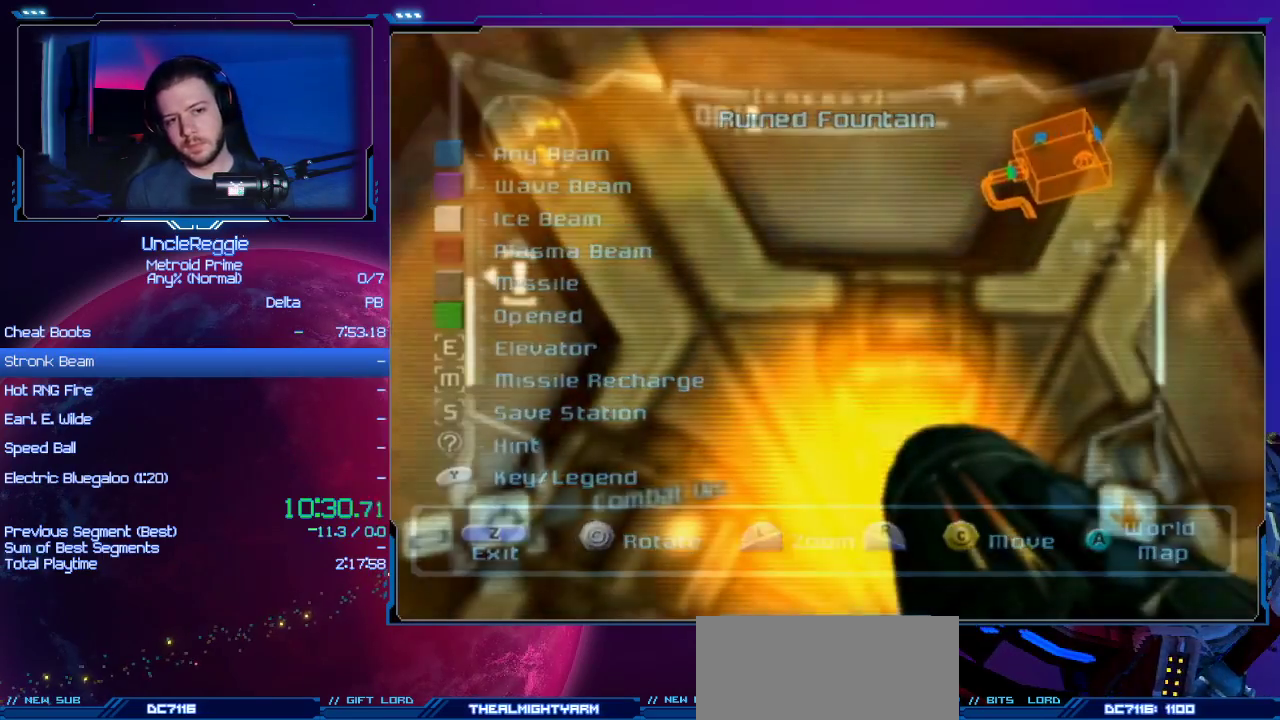
{"buttons": [], "left_stick": "right", "right_stick": "center", "events": [[384, "left_stick", "right"]]}
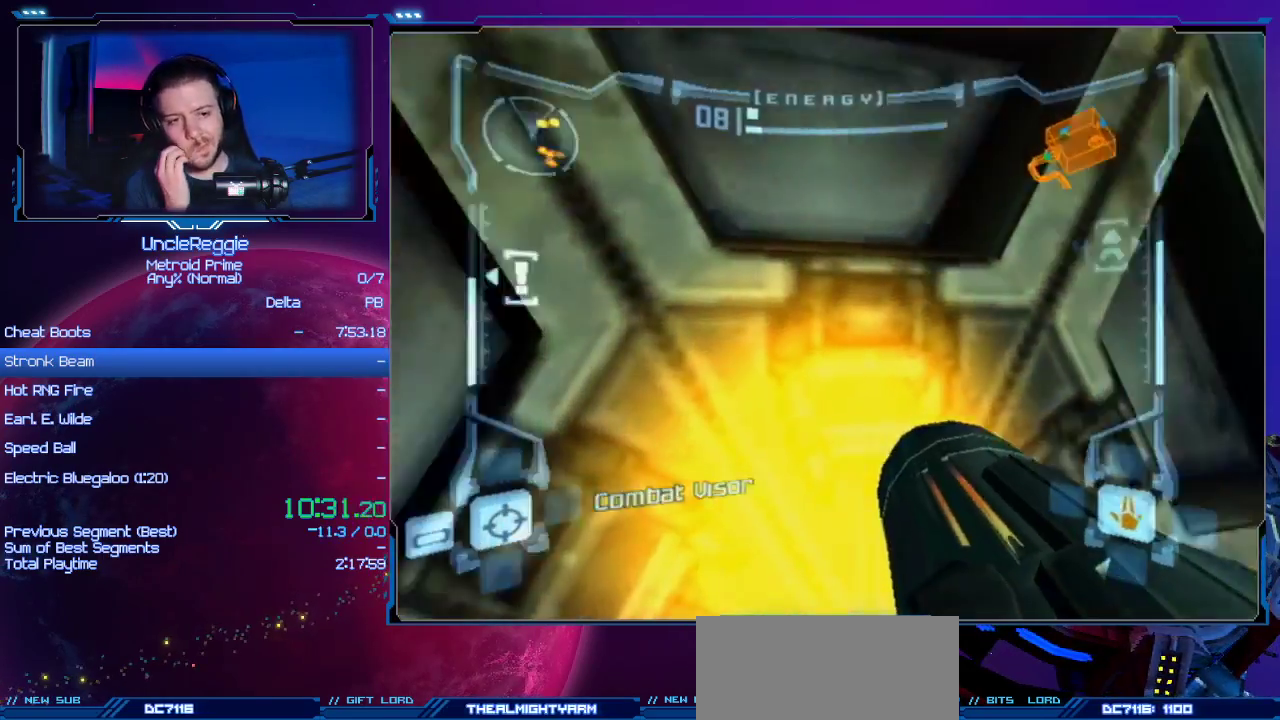
{"buttons": [], "left_stick": "right", "right_stick": "center", "events": [[133, "left_stick", "center"], [417, "left_stick", "right"]]}
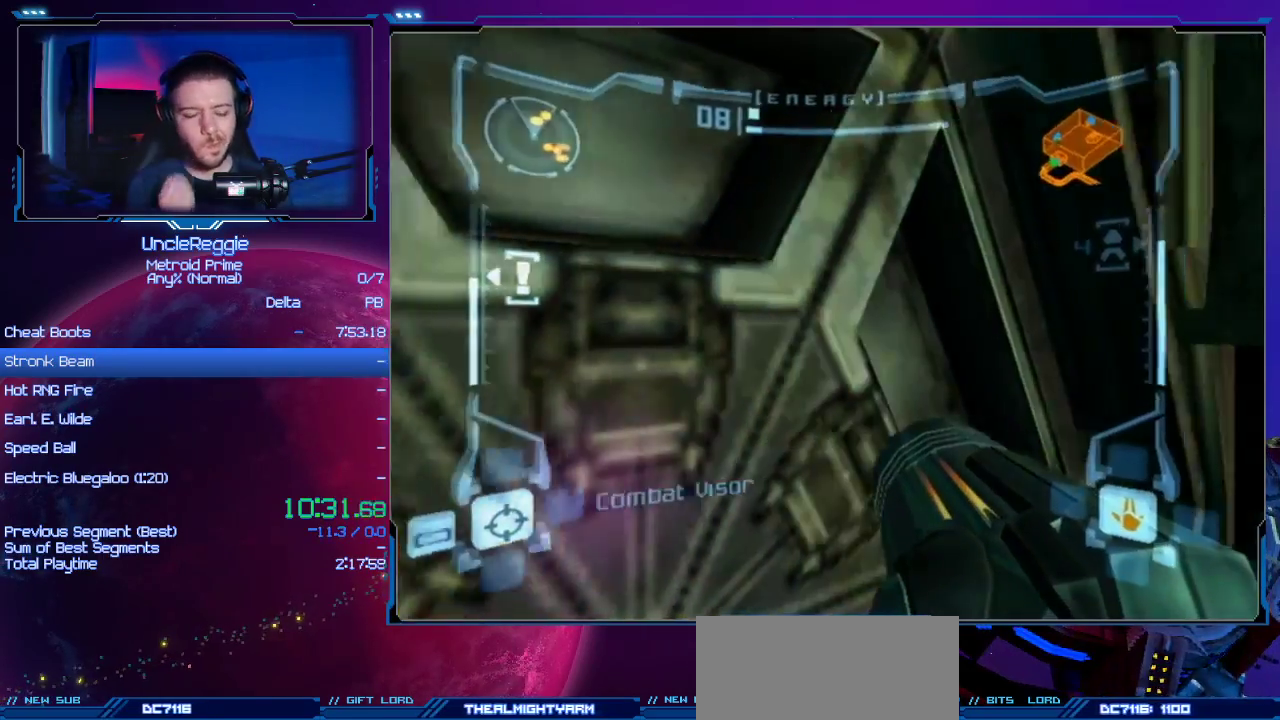
{"buttons": ["L1"], "left_stick": "left", "right_stick": "center", "events": [[34, "left_stick", "center"], [100, "L1", "down"], [134, "left_stick", "up-left"], [417, "left_stick", "left"]]}
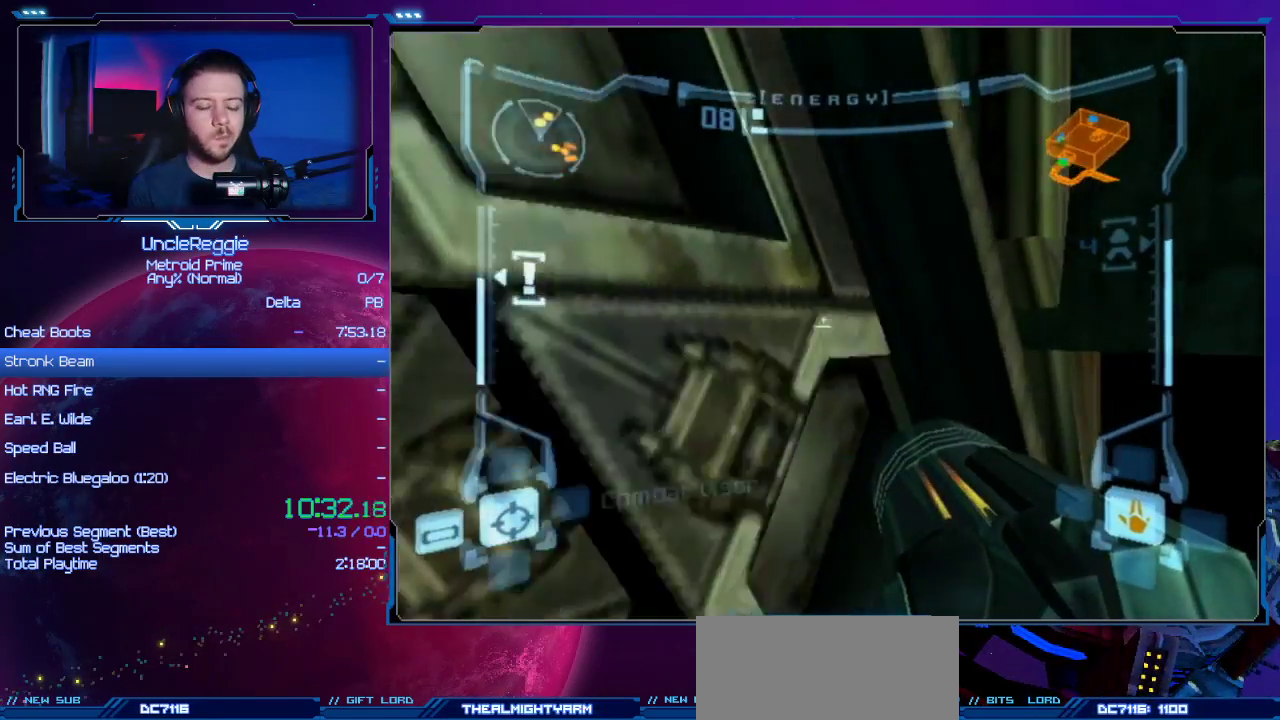
{"buttons": ["L1"], "left_stick": "up-left", "right_stick": "center", "events": [[100, "A", "down"], [167, "A", "up"], [183, "left_stick", "up-left"], [217, "A", "down"], [350, "A", "up"]]}
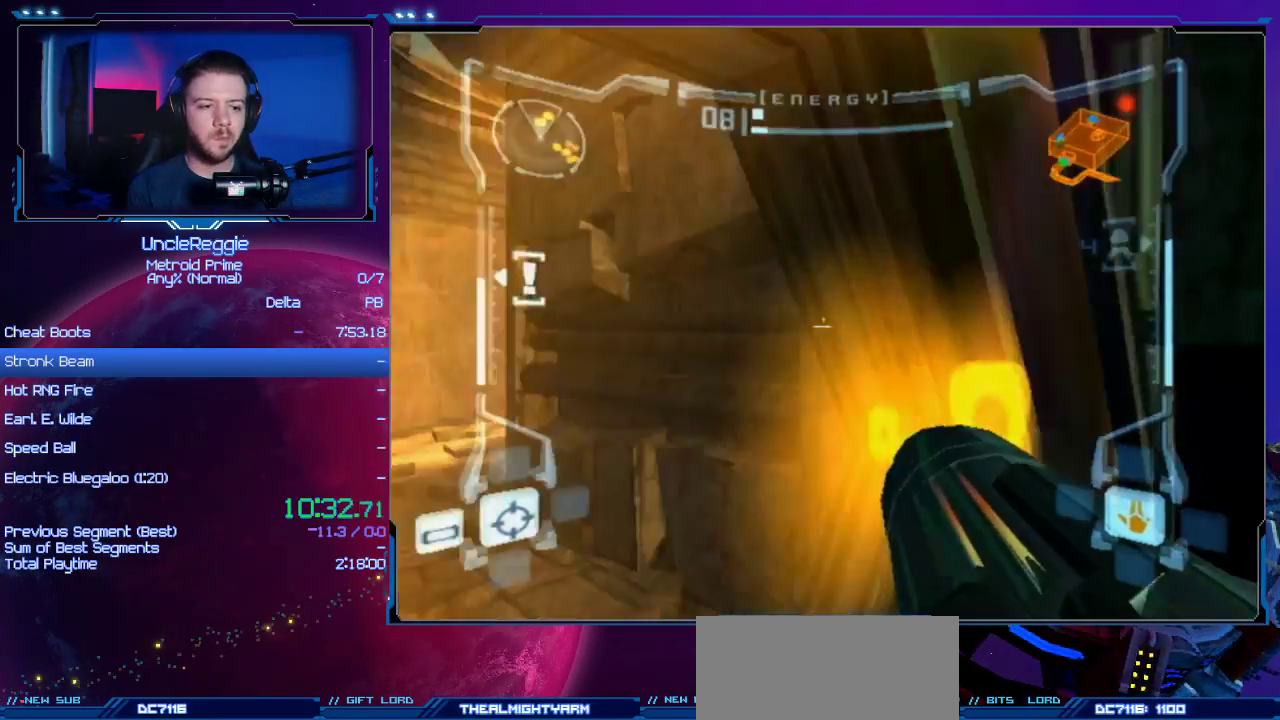
{"buttons": ["L1"], "left_stick": "up-left", "right_stick": "center", "events": []}
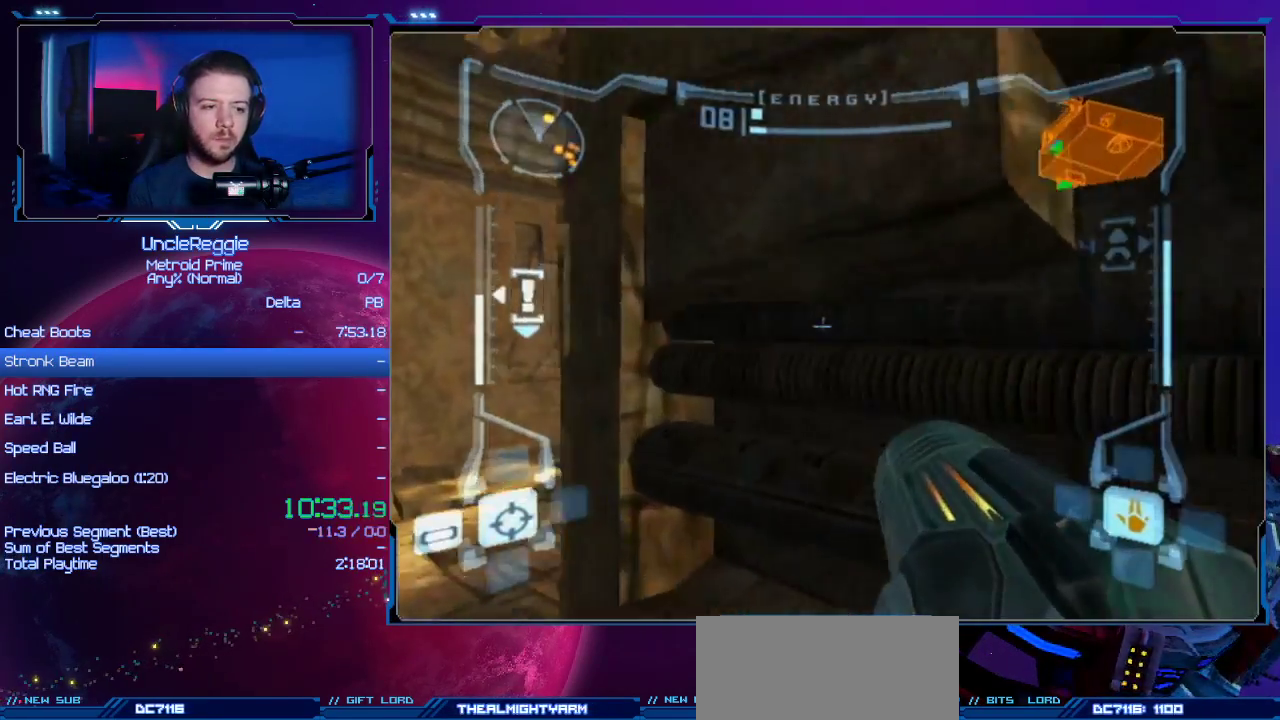
{"buttons": [], "left_stick": "up", "right_stick": "center", "events": [[450, "L1", "up"], [450, "left_stick", "up"]]}
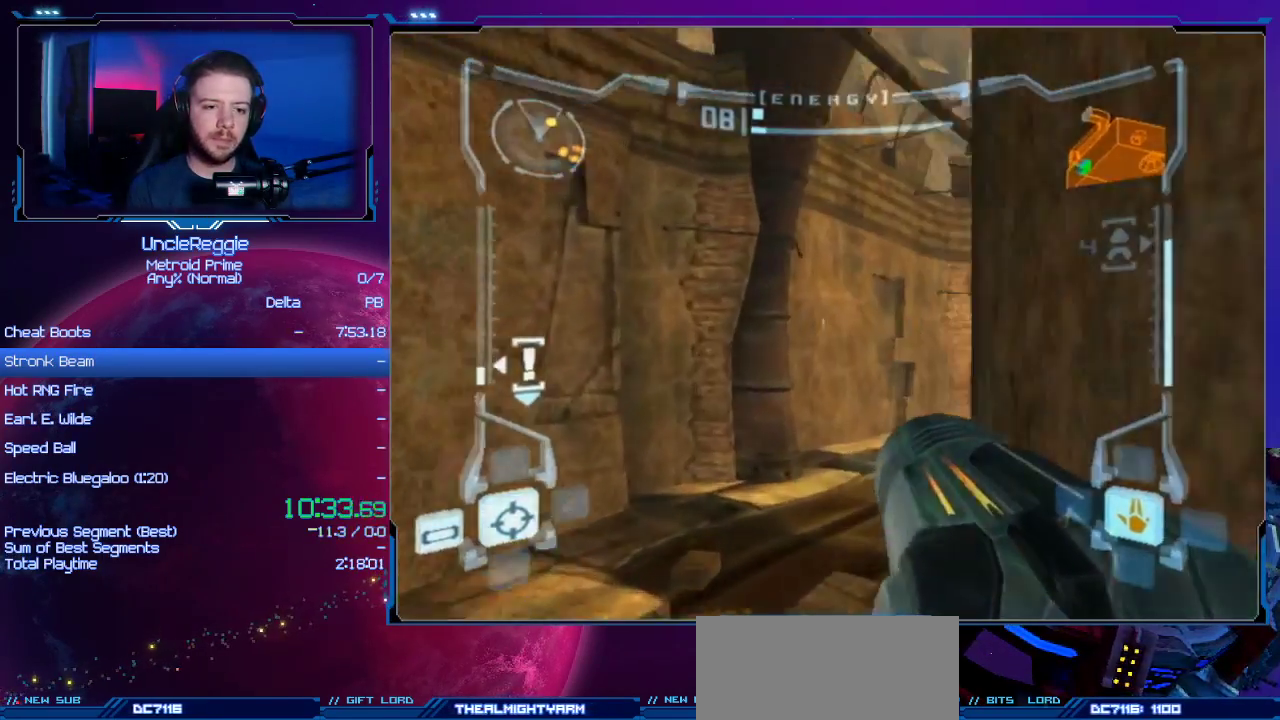
{"buttons": [], "left_stick": "up-right", "right_stick": "center", "events": [[167, "left_stick", "up-right"]]}
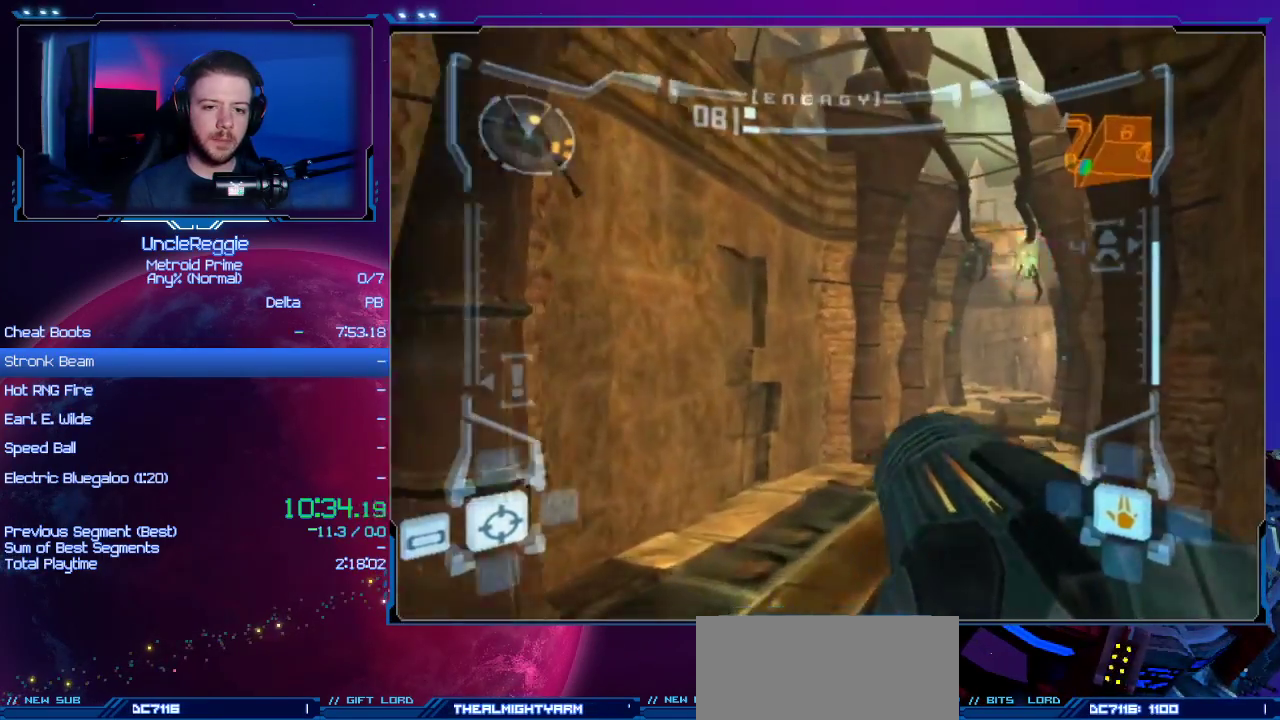
{"buttons": ["L1"], "left_stick": "up", "right_stick": "center", "events": [[250, "A", "down"], [250, "L1", "down"], [250, "left_stick", "up"], [317, "A", "up"], [417, "A", "down"], [467, "A", "up"]]}
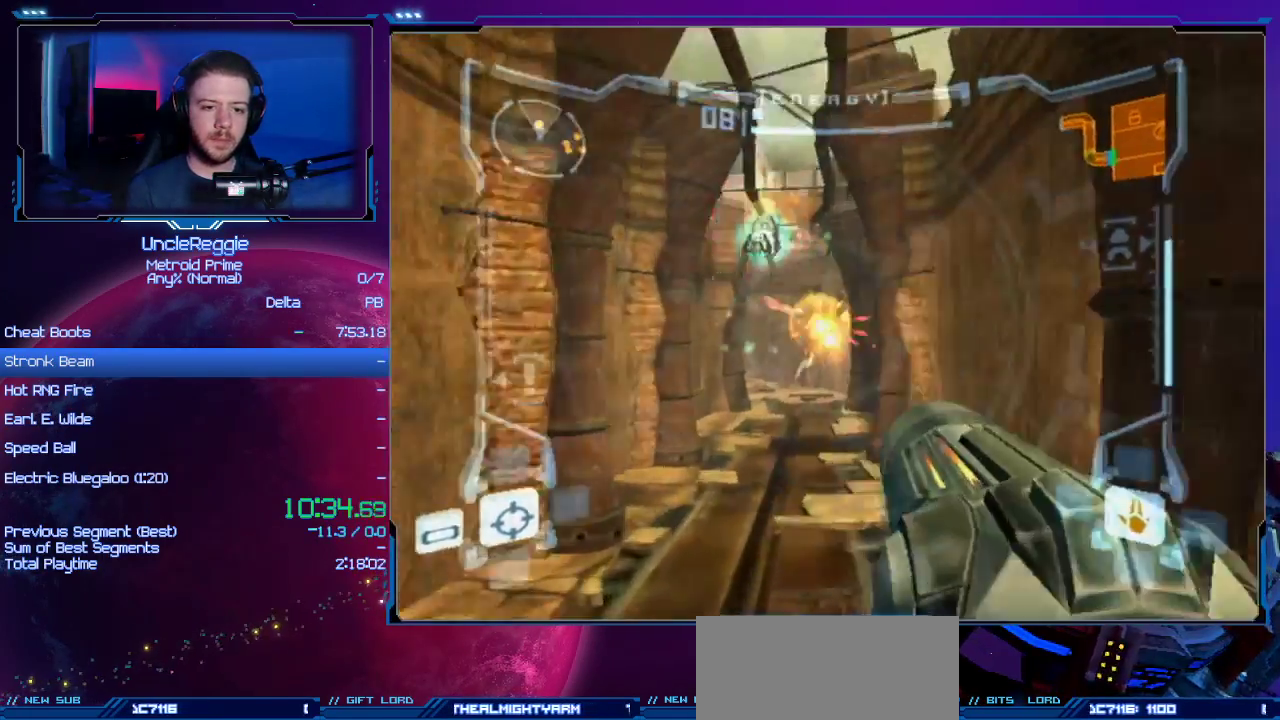
{"buttons": ["A", "L1"], "left_stick": "up", "right_stick": "center", "events": [[34, "A", "down"], [134, "A", "up"], [184, "A", "down"], [250, "A", "up"], [317, "A", "down"], [417, "A", "up"], [501, "A", "down"]]}
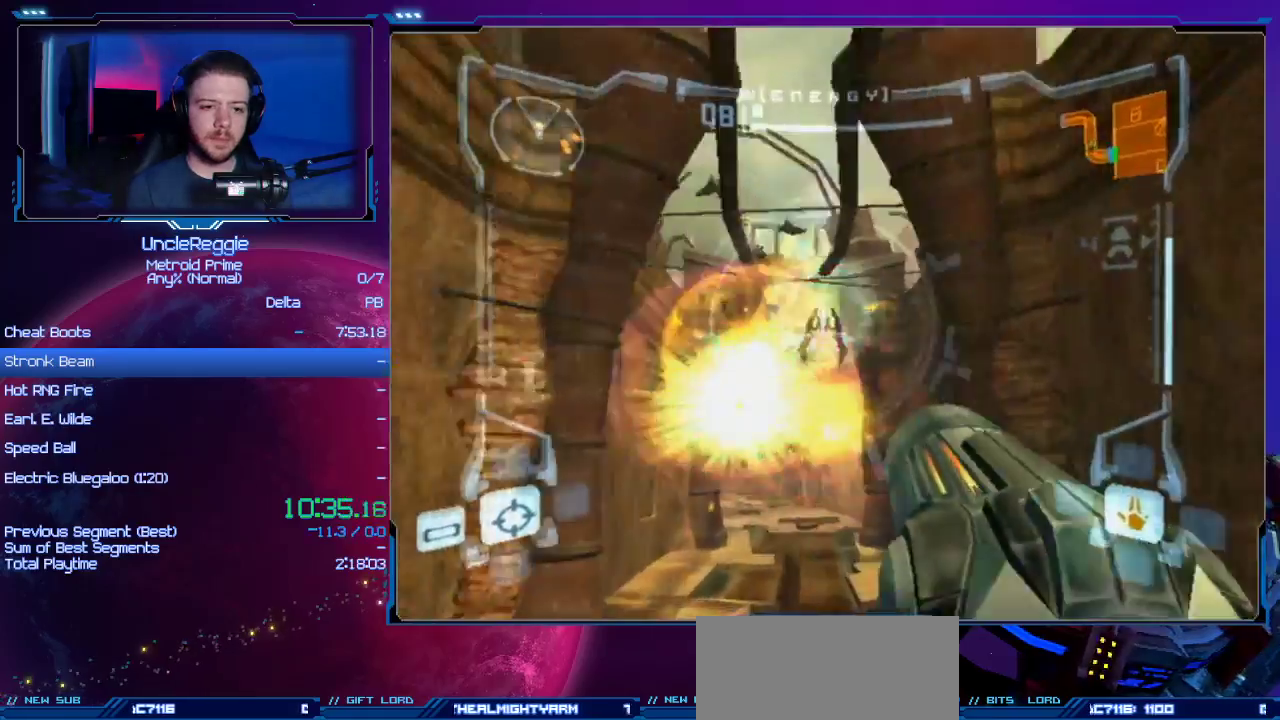
{"buttons": ["A"], "left_stick": "up", "right_stick": "center", "events": [[66, "A", "up"], [167, "A", "down"], [200, "A", "up"], [283, "A", "down"], [417, "L1", "up"]]}